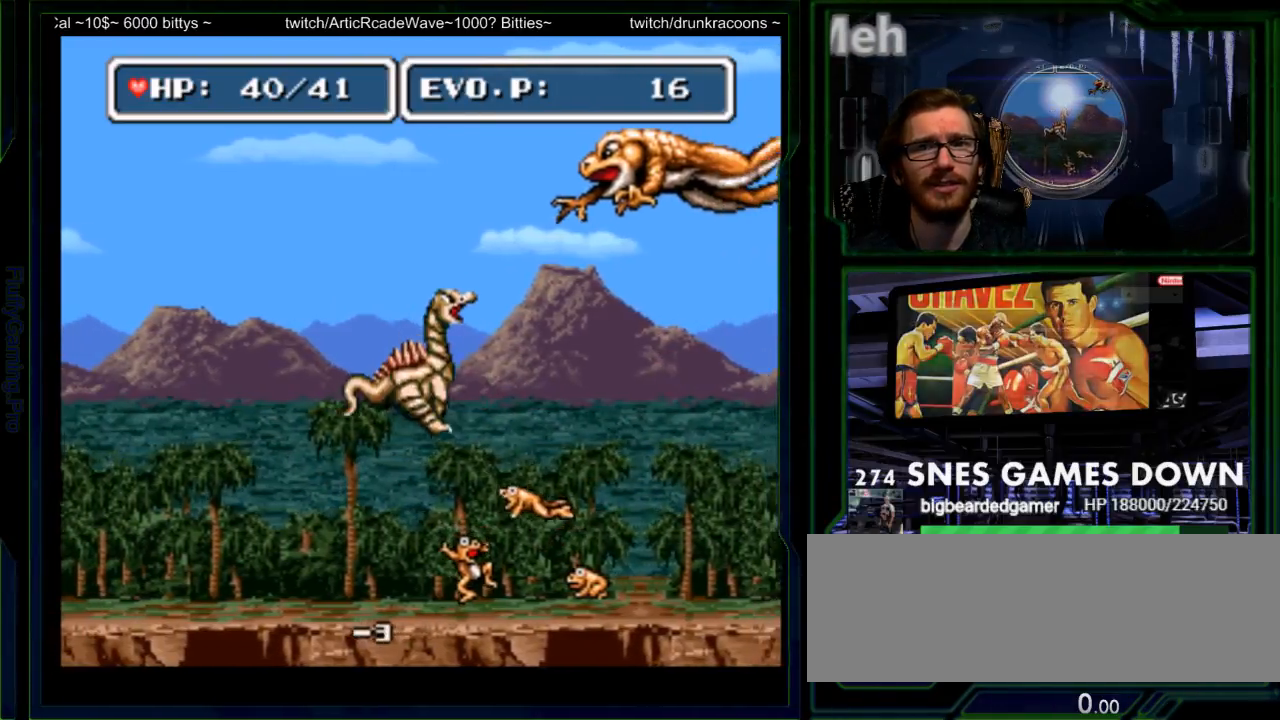
Gameplay with a controller (Nintendo layout); each line is a JSON object with the inputs held at the frame after it. "events" lists button and stick changes between this image and that frame as [ms after this image, input, new state], when the widget could be followed in between. Not read: L3 R3 START.
{"buttons": ["DPAD_LEFT"], "events": [[17, "DPAD_LEFT", "down"], [17, "DPAD_UP", "up"], [267, "DPAD_RIGHT", "down"], [333, "DPAD_RIGHT", "up"]]}
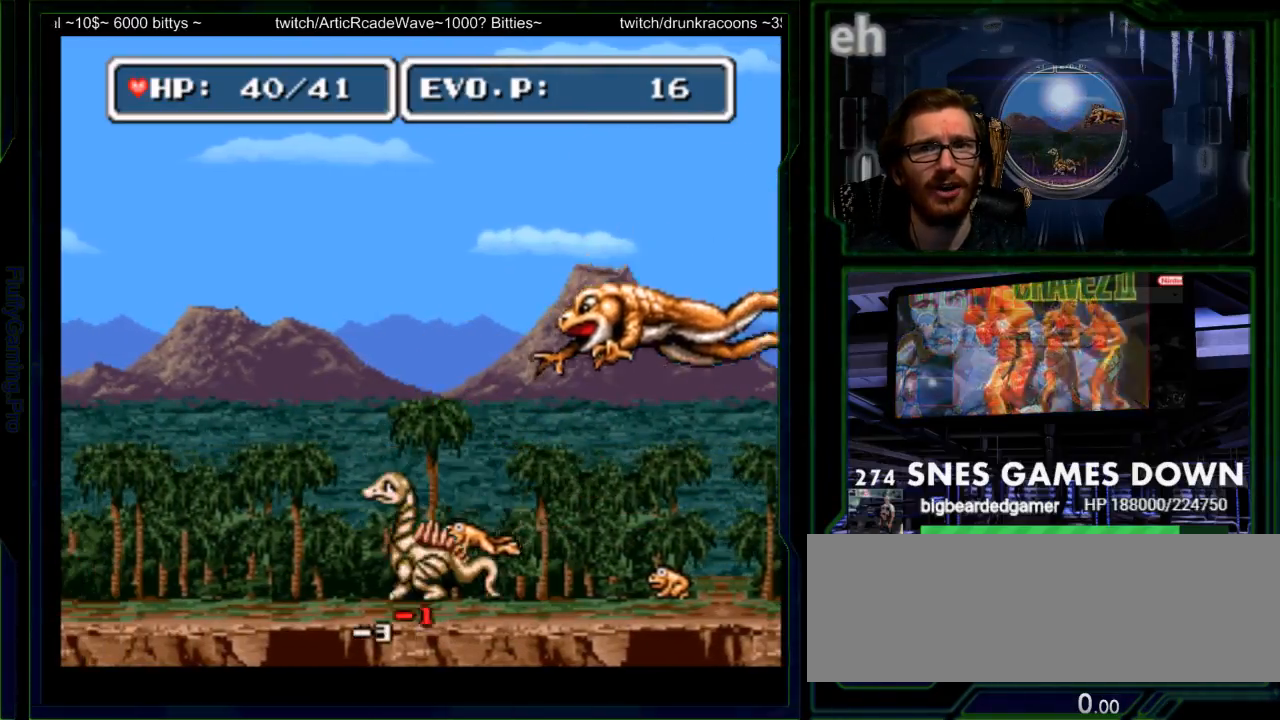
{"buttons": ["DPAD_RIGHT"], "events": [[33, "DPAD_LEFT", "up"], [33, "DPAD_UP", "down"], [67, "DPAD_RIGHT", "down"], [67, "DPAD_UP", "up"], [100, "Y", "down"], [150, "SELECT", "down"], [183, "Y", "up"], [250, "Y", "down"], [300, "SELECT", "up"], [317, "Y", "up"], [383, "Y", "down"], [450, "Y", "up"]]}
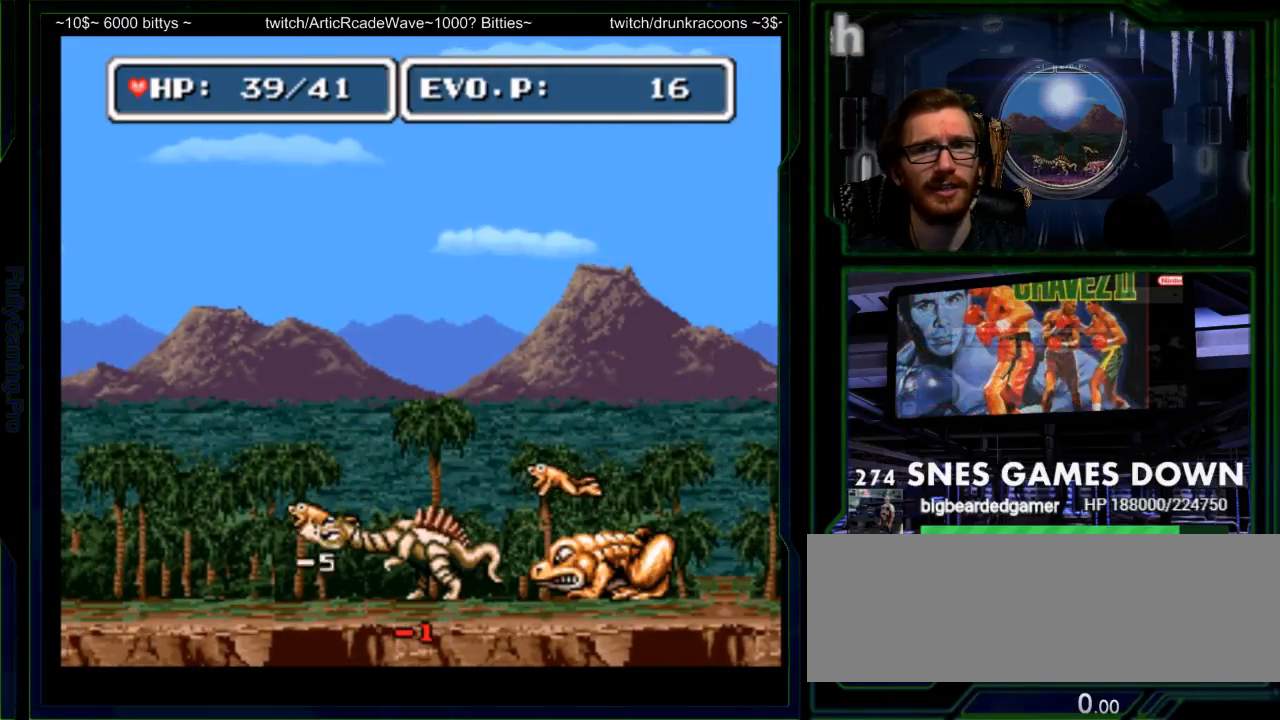
{"buttons": ["DPAD_LEFT"], "events": [[17, "Y", "down"], [167, "Y", "up"], [233, "Y", "down"], [300, "Y", "up"], [350, "DPAD_RIGHT", "up"], [467, "DPAD_LEFT", "down"]]}
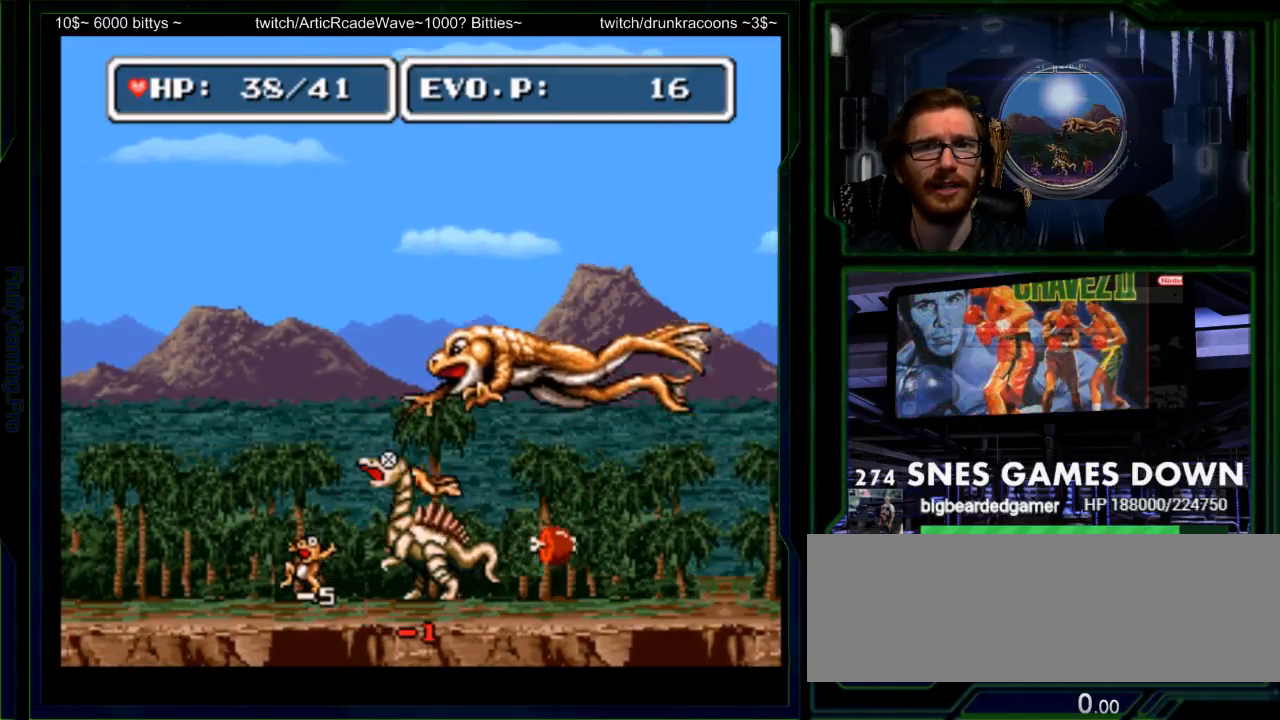
{"buttons": ["DPAD_UP"]}
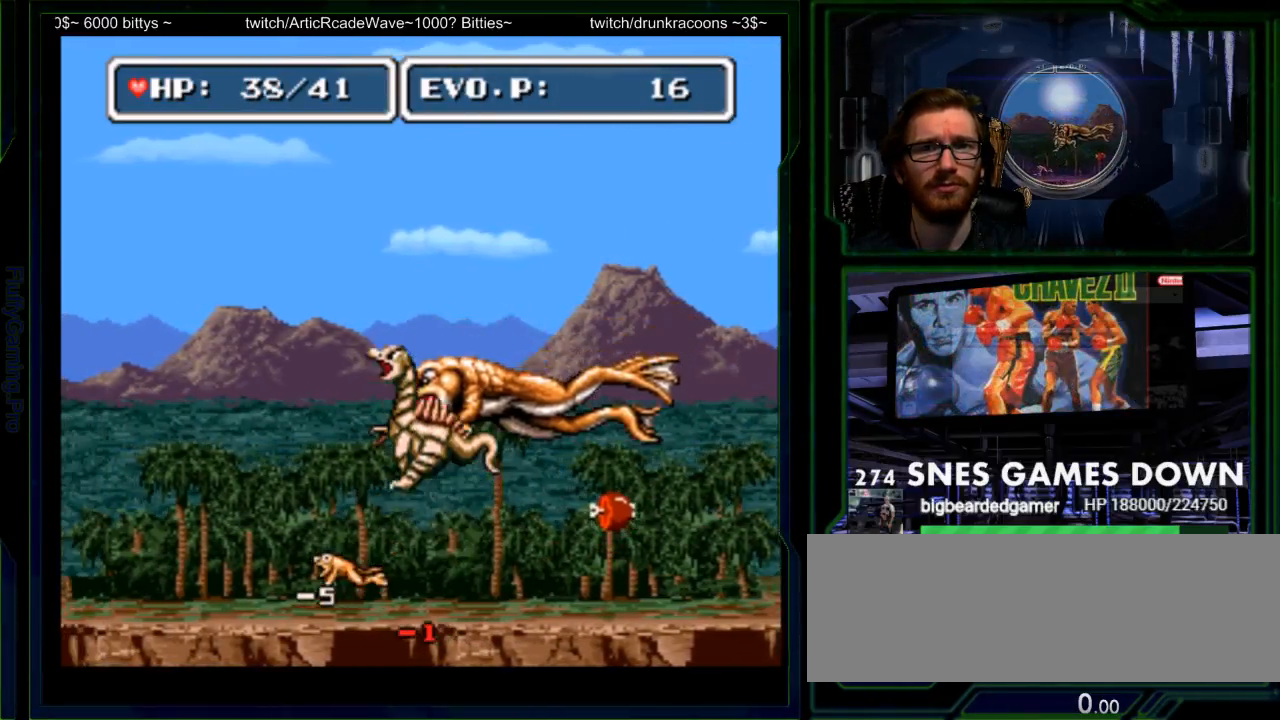
{"buttons": ["DPAD_RIGHT"], "events": [[33, "DPAD_RIGHT", "down"], [33, "DPAD_UP", "up"]]}
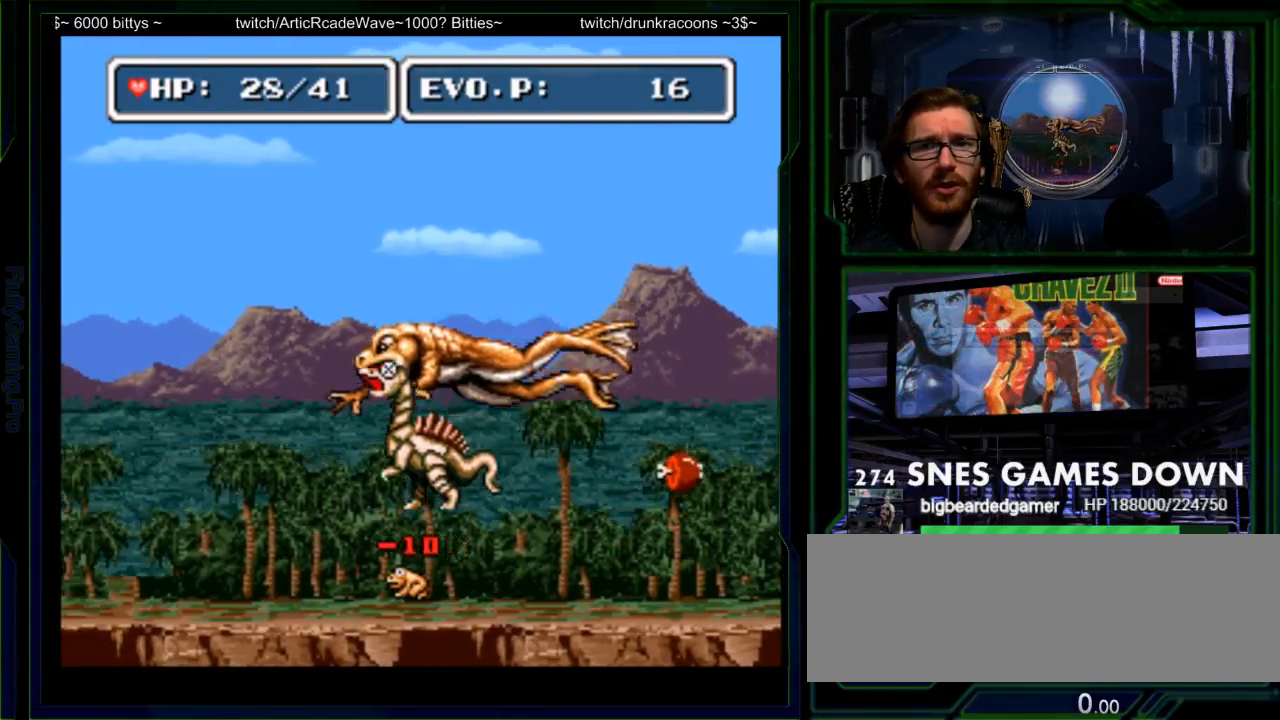
{"buttons": ["B", "DPAD_UP", "DPAD_RIGHT"], "events": [[333, "B", "down"], [333, "DPAD_UP", "down"], [400, "B", "up"], [500, "B", "down"]]}
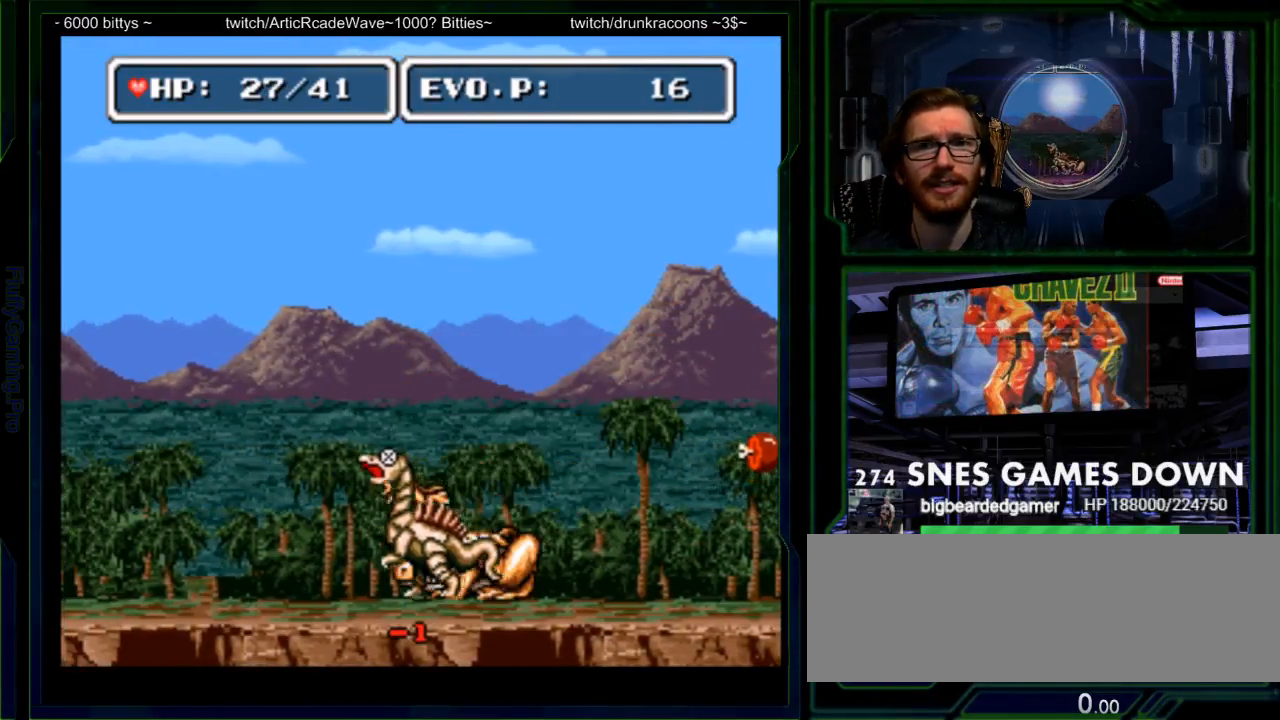
{"buttons": ["B", "DPAD_UP", "DPAD_RIGHT"], "events": [[100, "B", "up"], [150, "B", "down"], [250, "B", "up"], [317, "B", "down"], [433, "B", "up"], [483, "B", "down"]]}
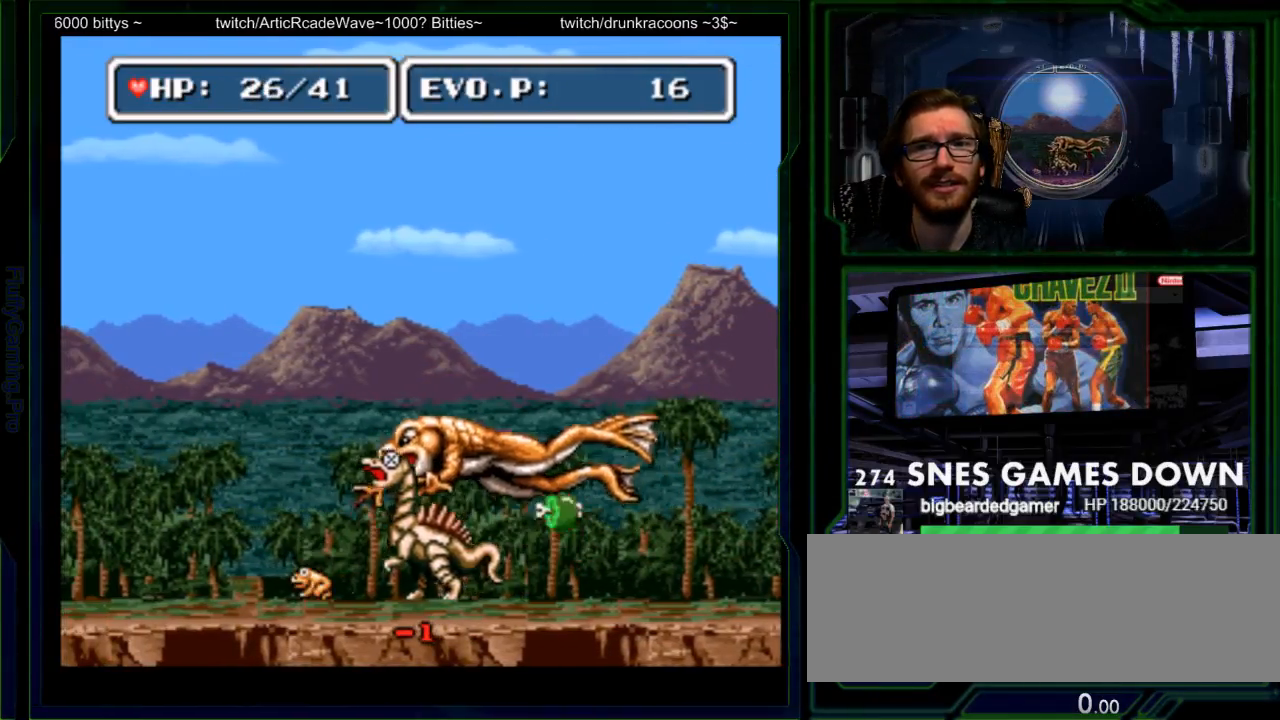
{"buttons": ["B", "DPAD_RIGHT"], "events": [[50, "DPAD_RIGHT", "up"], [100, "B", "up"], [167, "DPAD_LEFT", "down"], [200, "DPAD_LEFT", "up"], [233, "DPAD_RIGHT", "down"], [267, "DPAD_UP", "up"], [483, "B", "down"]]}